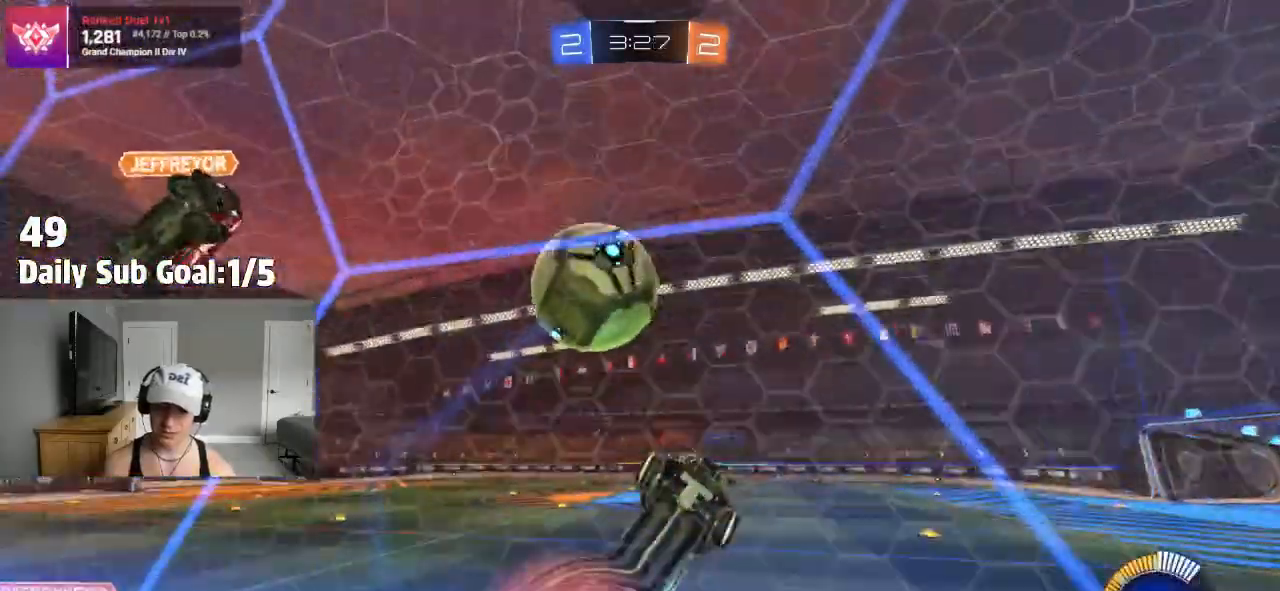
Gameplay with a controller (PlayStation layout); each line is a JSON object with the inputs held at the frame after it (dt_ms = milliseconds from this image to that frame). "events" lists button and stick changes between this image and that frame as [ms after this image, input, new state], when the widget could be followed in between.
{"dt_ms": 500, "buttons": ["CROSS"], "left_stick": "up-left", "right_stick": "center", "events": [[100, "left_stick", "down"], [233, "left_stick", "left"], [283, "left_stick", "up-left"]]}
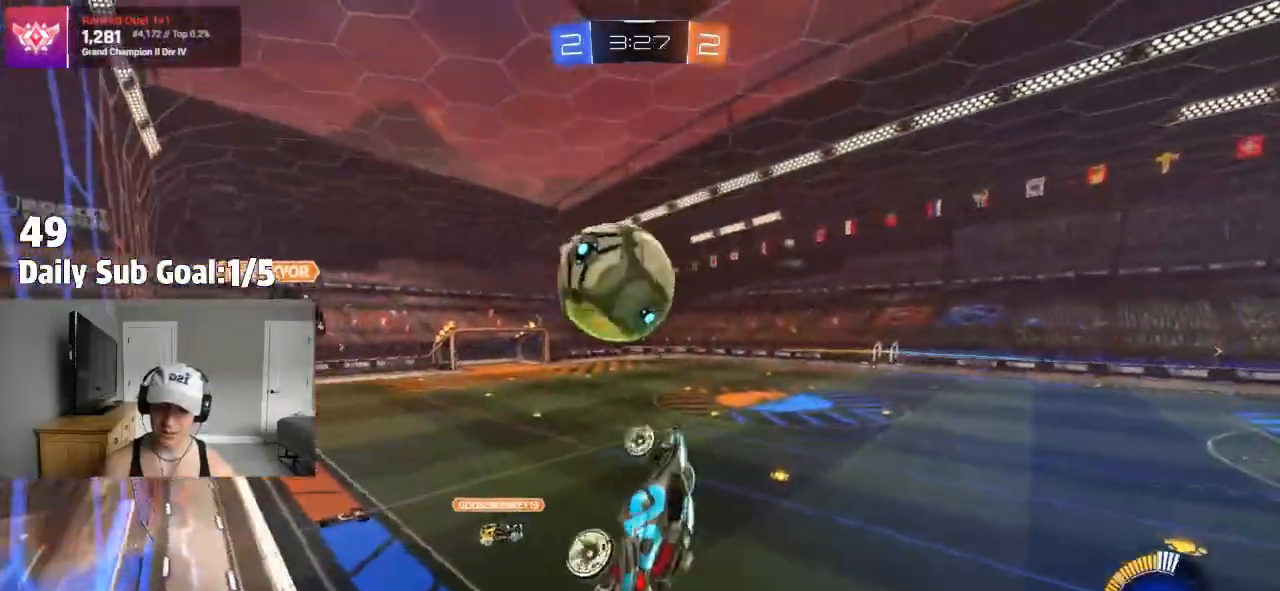
{"dt_ms": 500, "buttons": [], "left_stick": "down-right", "right_stick": "center", "events": [[83, "left_stick", "center"], [117, "CROSS", "up"], [133, "left_stick", "up-left"], [200, "CROSS", "down"], [250, "left_stick", "down-right"], [367, "CROSS", "up"]]}
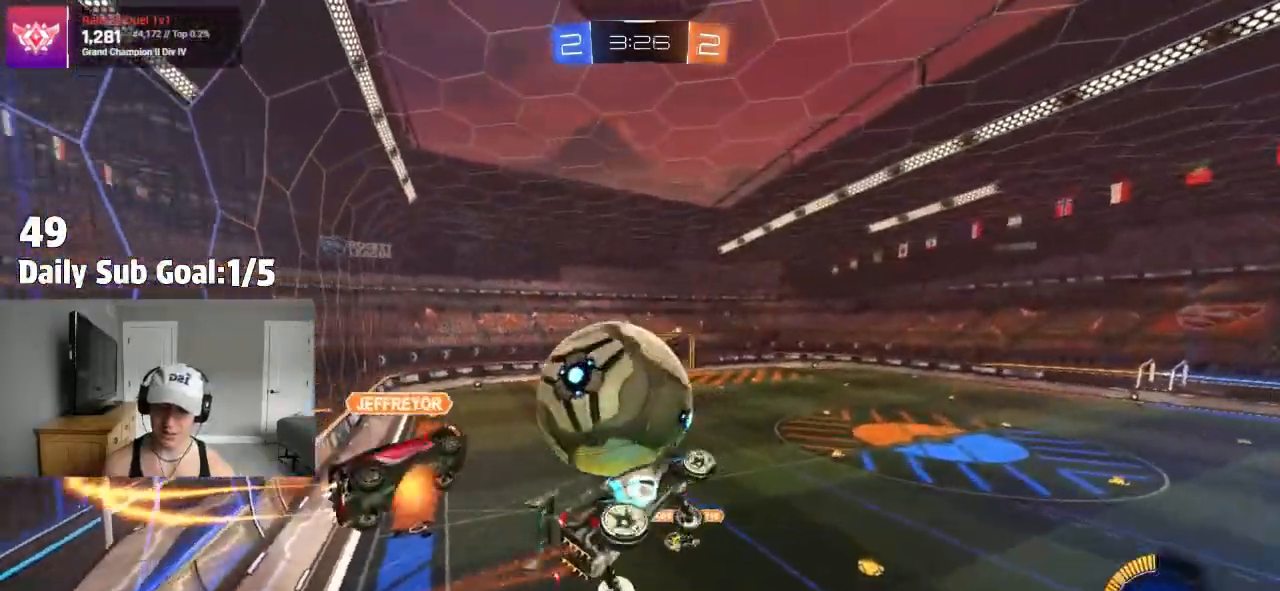
{"dt_ms": 500, "buttons": [], "left_stick": "down-right", "right_stick": "center", "events": [[417, "R2", "down"], [467, "R2", "up"]]}
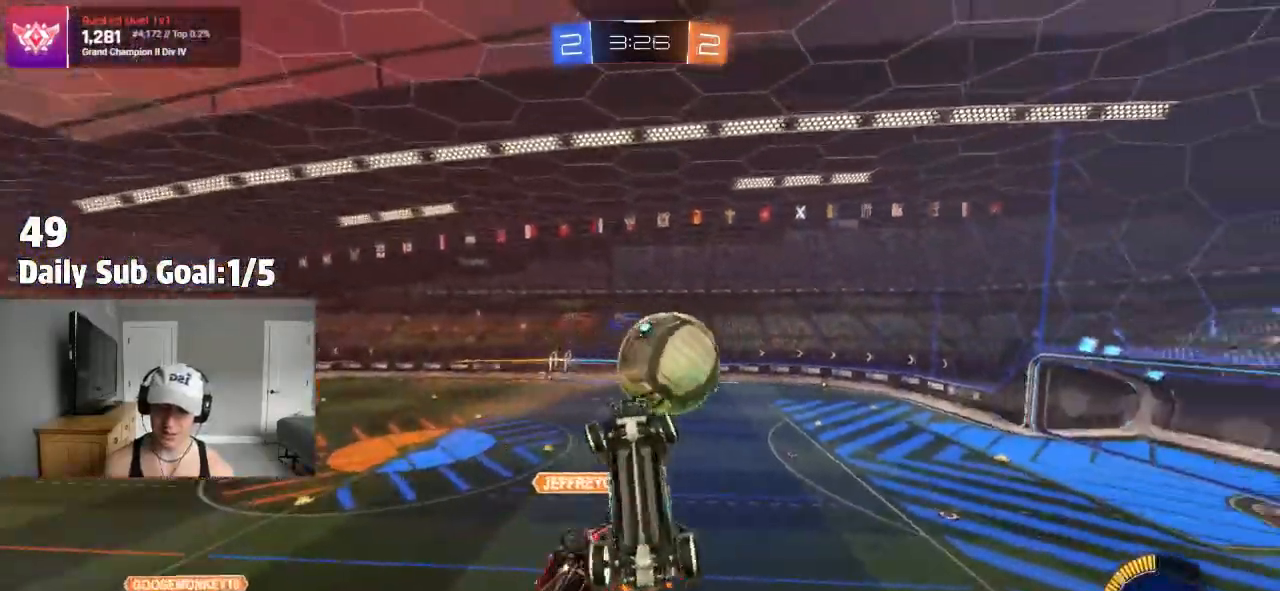
{"dt_ms": 500, "buttons": ["L1"], "left_stick": "down-left", "right_stick": "center", "events": [[167, "left_stick", "center"], [250, "left_stick", "down"], [467, "left_stick", "down-left"], [483, "L1", "down"]]}
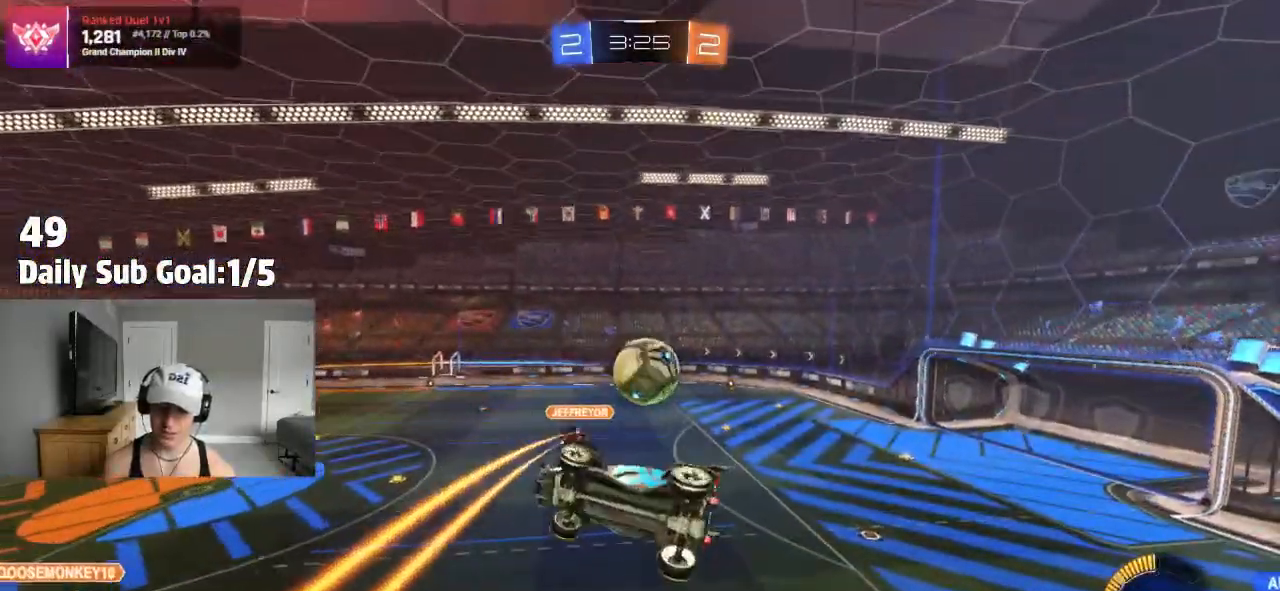
{"dt_ms": 500, "buttons": ["R2"], "left_stick": "center", "right_stick": "center", "events": [[33, "left_stick", "left"], [150, "L1", "up"], [167, "R2", "down"], [183, "left_stick", "center"]]}
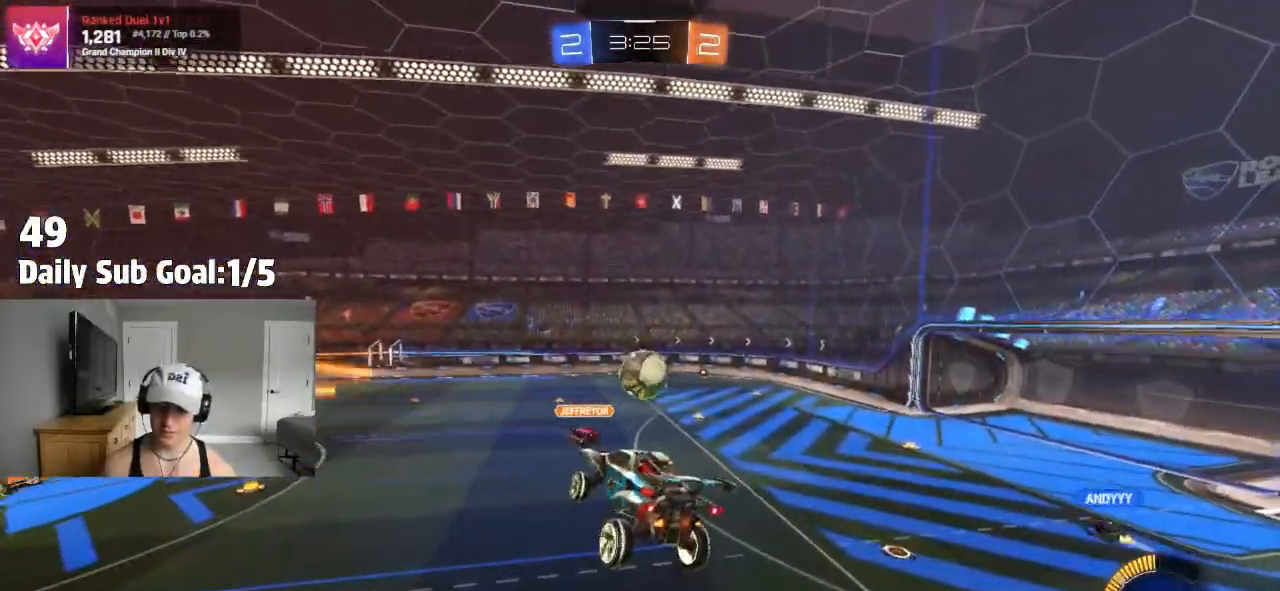
{"dt_ms": 500, "buttons": ["R2"], "left_stick": "left", "right_stick": "center", "events": [[50, "left_stick", "right"], [200, "left_stick", "center"], [400, "left_stick", "left"]]}
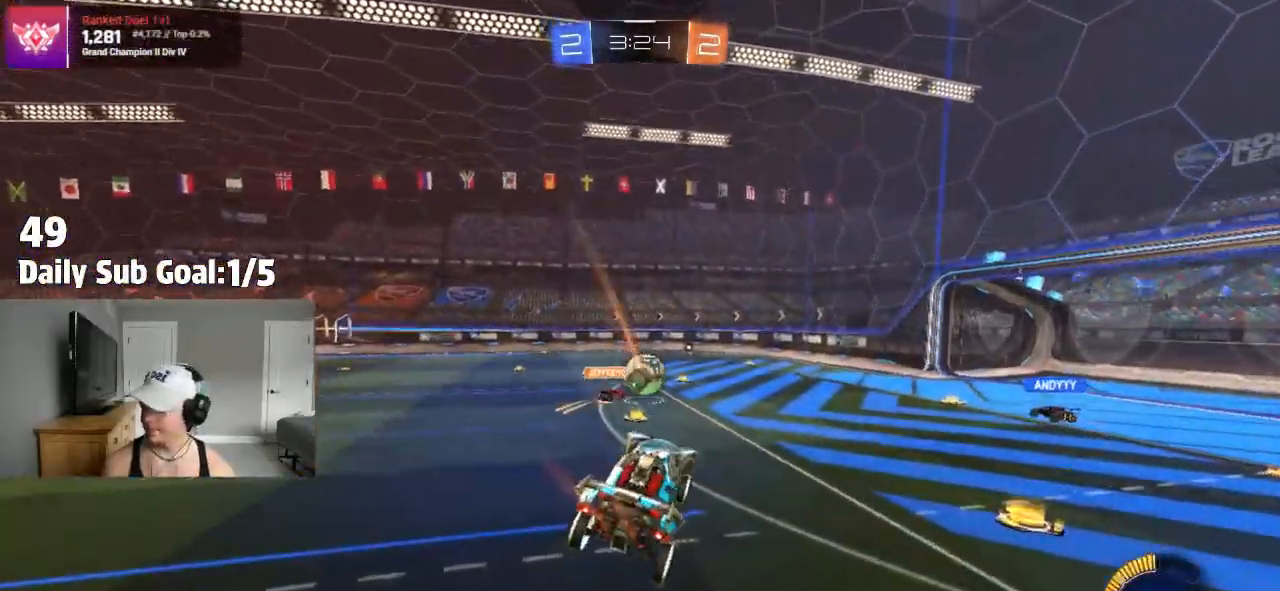
{"dt_ms": 1000, "buttons": ["R2"], "left_stick": "right", "right_stick": "center"}
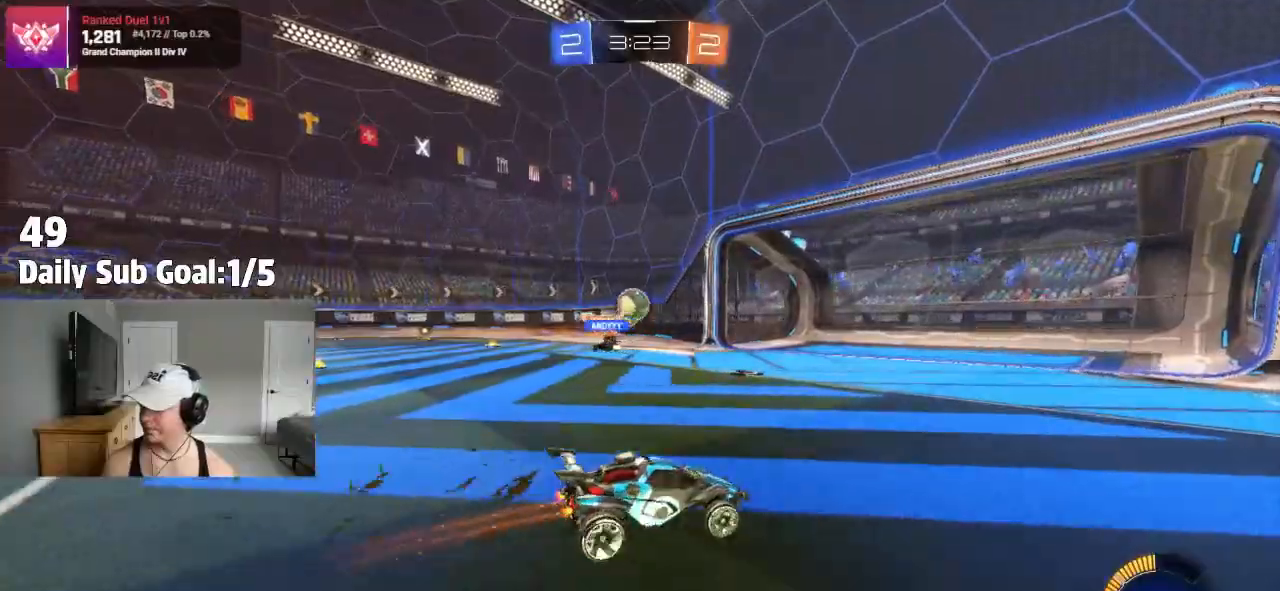
{"dt_ms": 500, "buttons": ["R2"], "left_stick": "center", "right_stick": "center"}
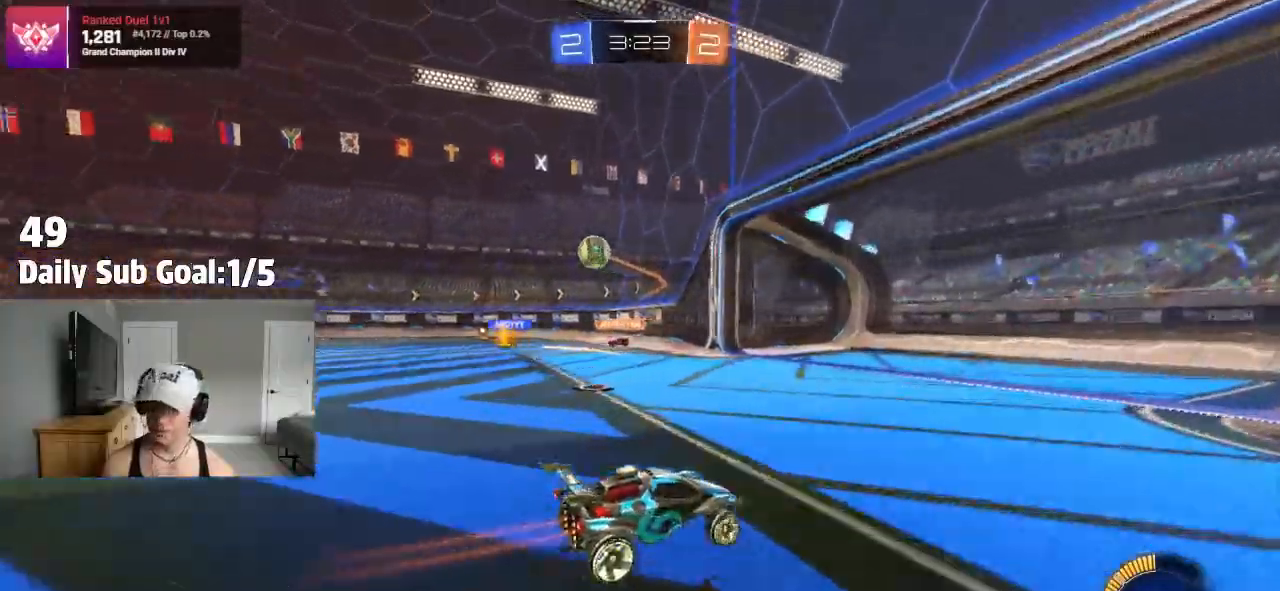
{"dt_ms": 500, "buttons": [], "left_stick": "center", "right_stick": "center", "events": [[50, "left_stick", "left"], [467, "R2", "up"], [500, "left_stick", "center"]]}
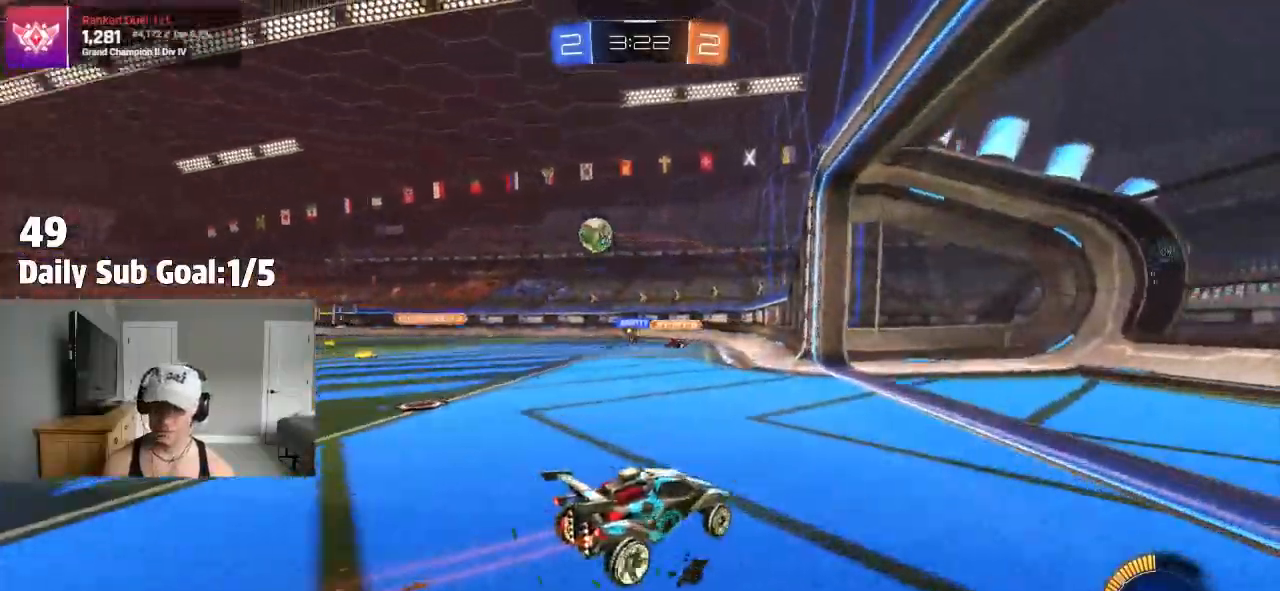
{"dt_ms": 500, "buttons": [], "left_stick": "left", "right_stick": "center", "events": [[50, "left_stick", "right"], [250, "left_stick", "center"], [317, "left_stick", "left"]]}
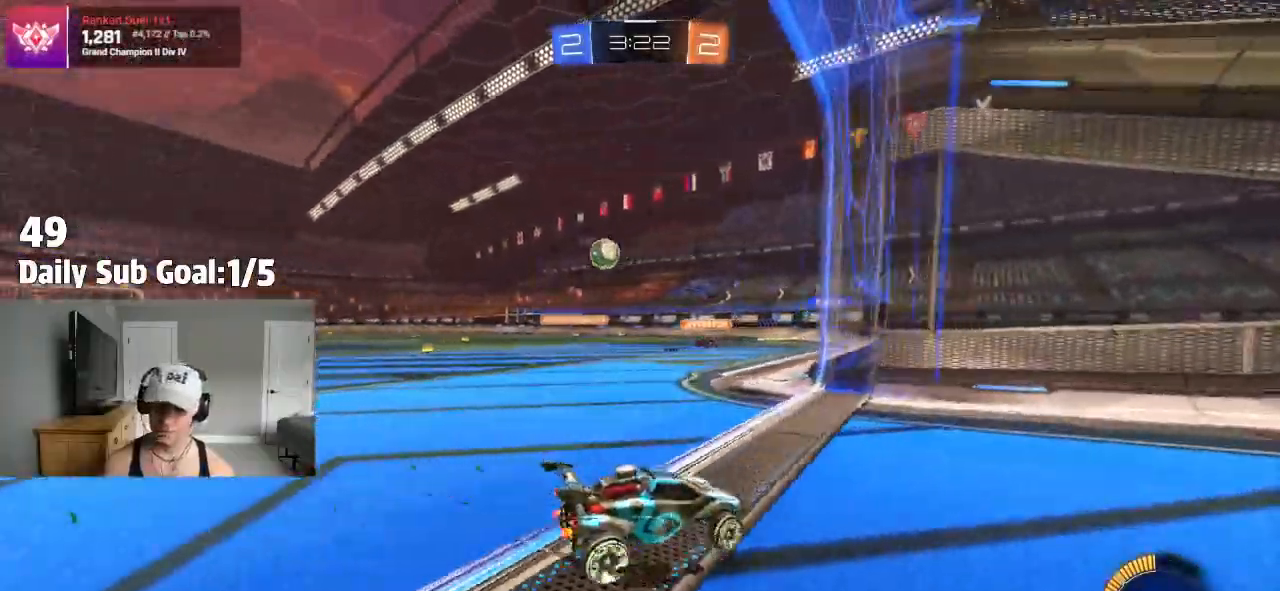
{"dt_ms": 500, "buttons": [], "left_stick": "left", "right_stick": "center"}
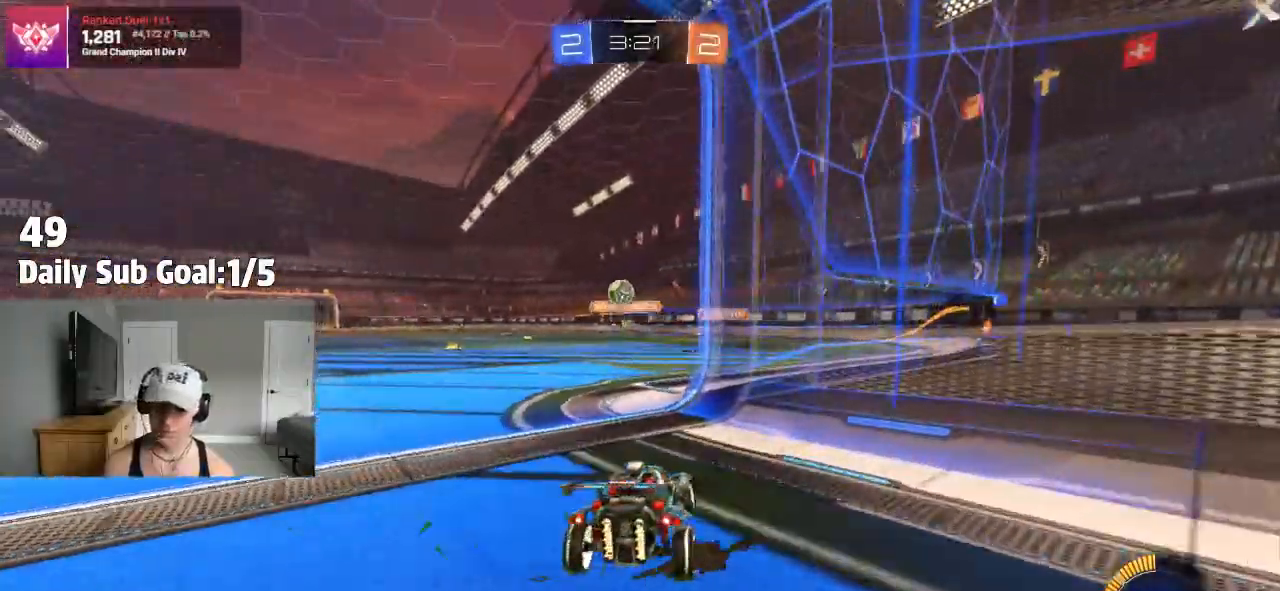
{"dt_ms": 500, "buttons": [], "left_stick": "left", "right_stick": "center"}
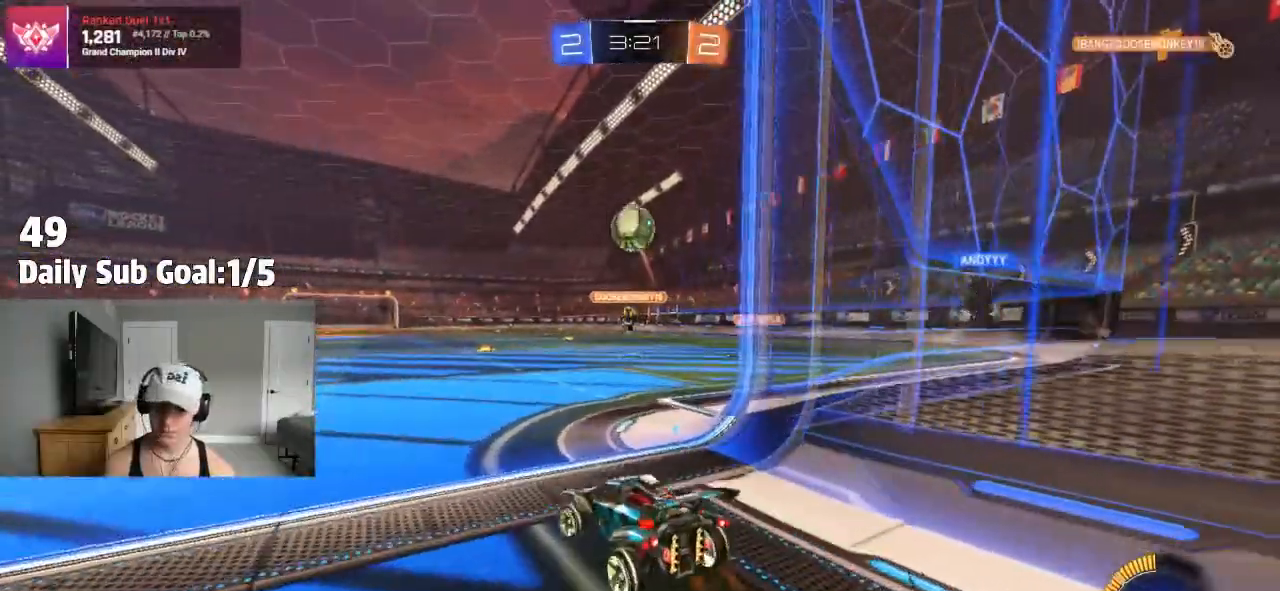
{"dt_ms": 500, "buttons": ["R2"], "left_stick": "left", "right_stick": "center", "events": [[433, "R2", "down"]]}
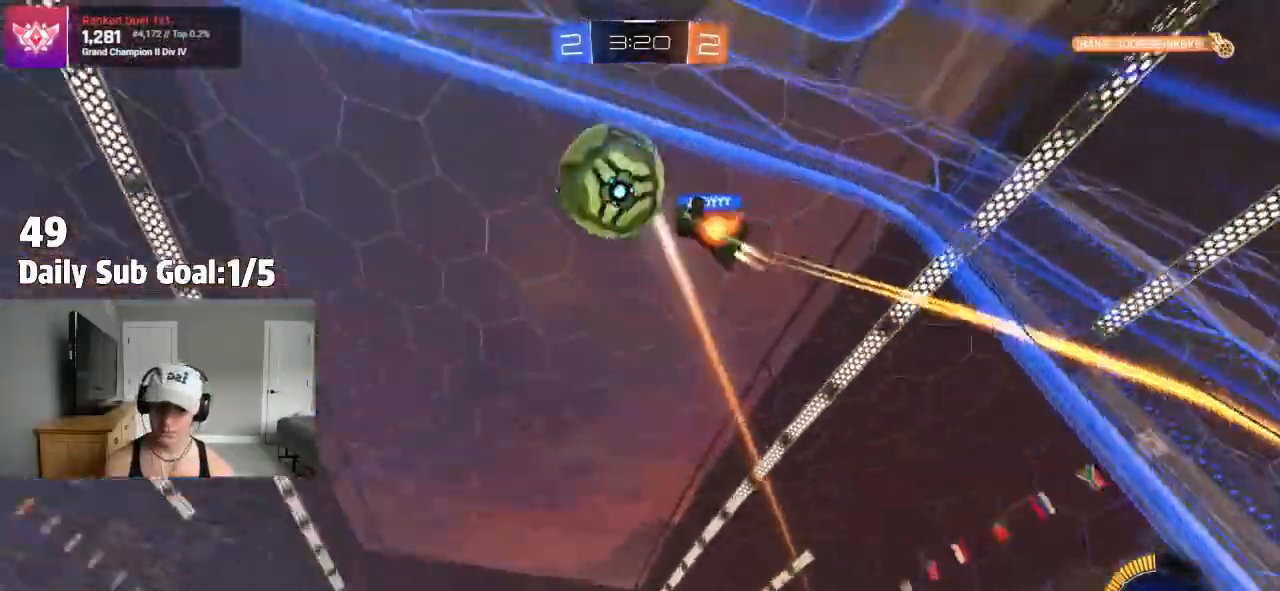
{"dt_ms": 500, "buttons": [], "left_stick": "left", "right_stick": "center", "events": [[50, "R2", "up"], [50, "left_stick", "center"], [383, "left_stick", "left"]]}
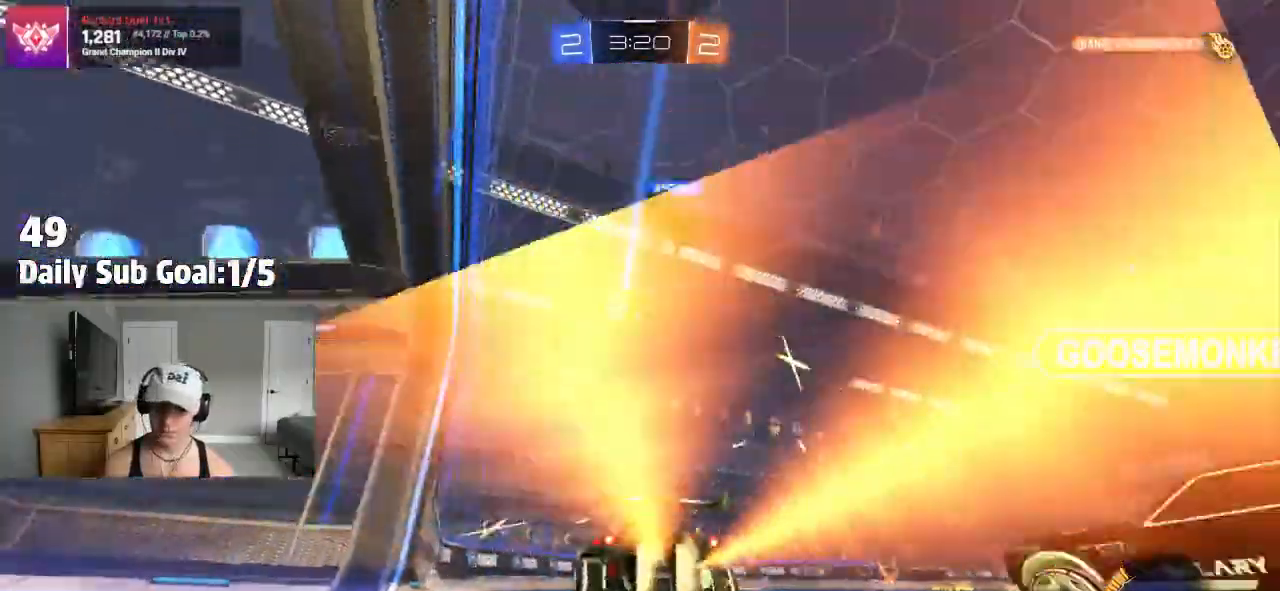
{"dt_ms": 1000, "buttons": [], "left_stick": "center", "right_stick": "center"}
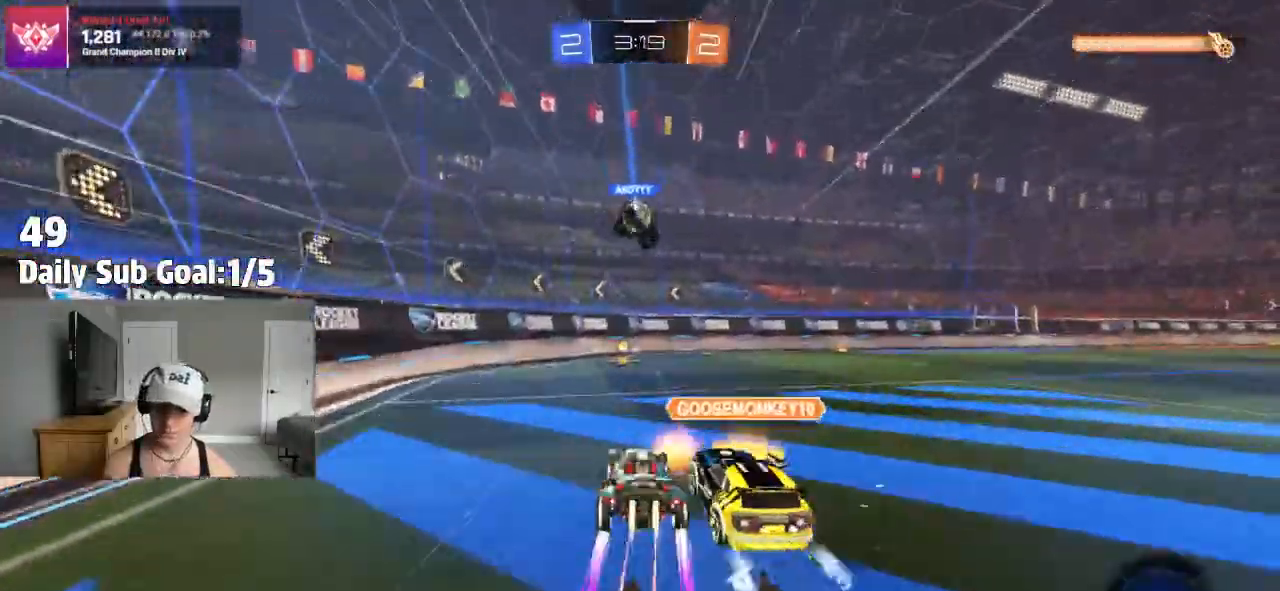
{"dt_ms": 500, "buttons": ["R2"], "left_stick": "right", "right_stick": "center", "events": [[100, "R1", "down"], [150, "R1", "up"], [167, "R2", "down"], [433, "left_stick", "right"]]}
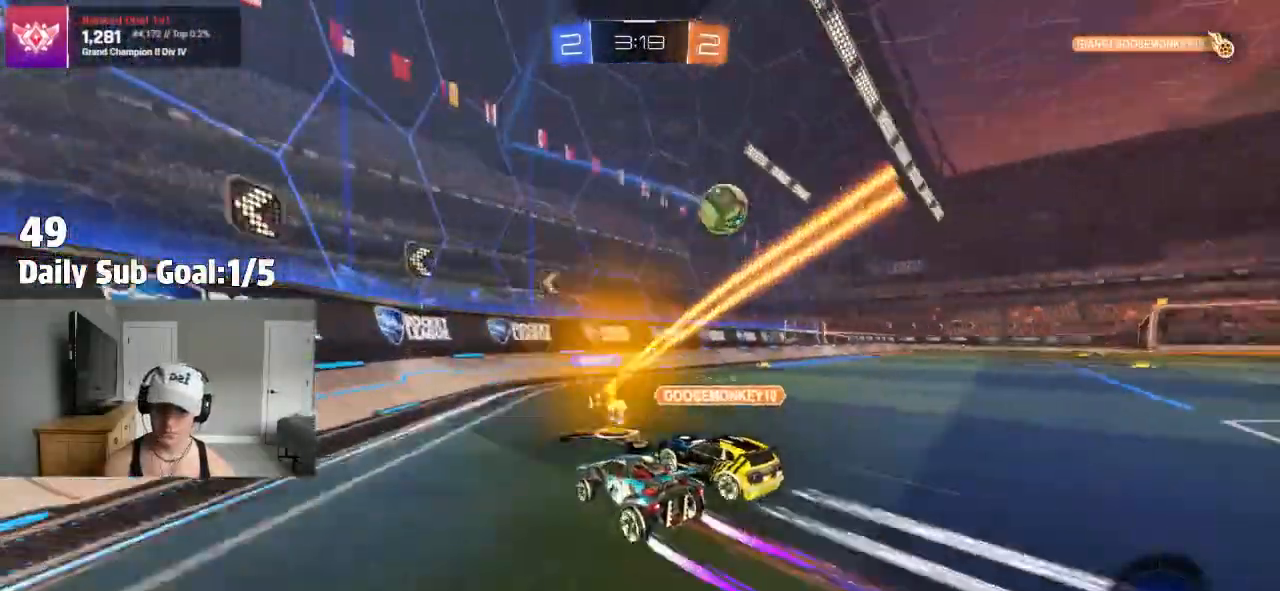
{"dt_ms": 500, "buttons": ["R2"], "left_stick": "up-left", "right_stick": "center", "events": [[83, "R2", "up"], [200, "left_stick", "up-left"], [217, "L2", "down"], [317, "L2", "up"], [483, "R2", "down"]]}
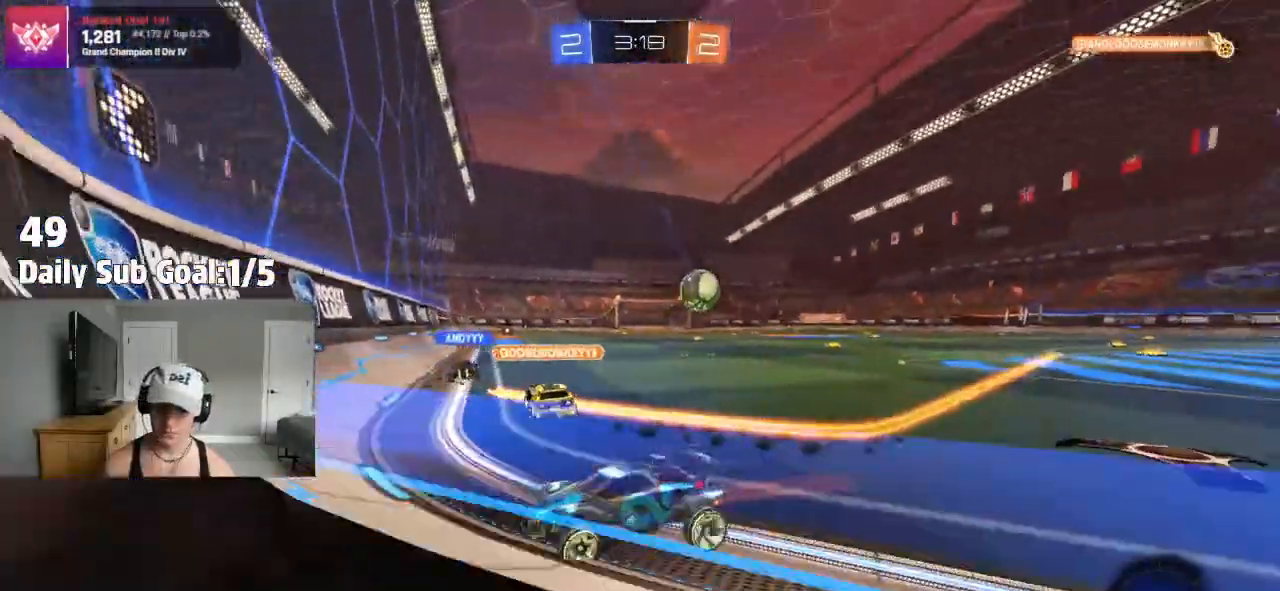
{"dt_ms": 500, "buttons": ["R2"], "left_stick": "up-left", "right_stick": "center", "events": []}
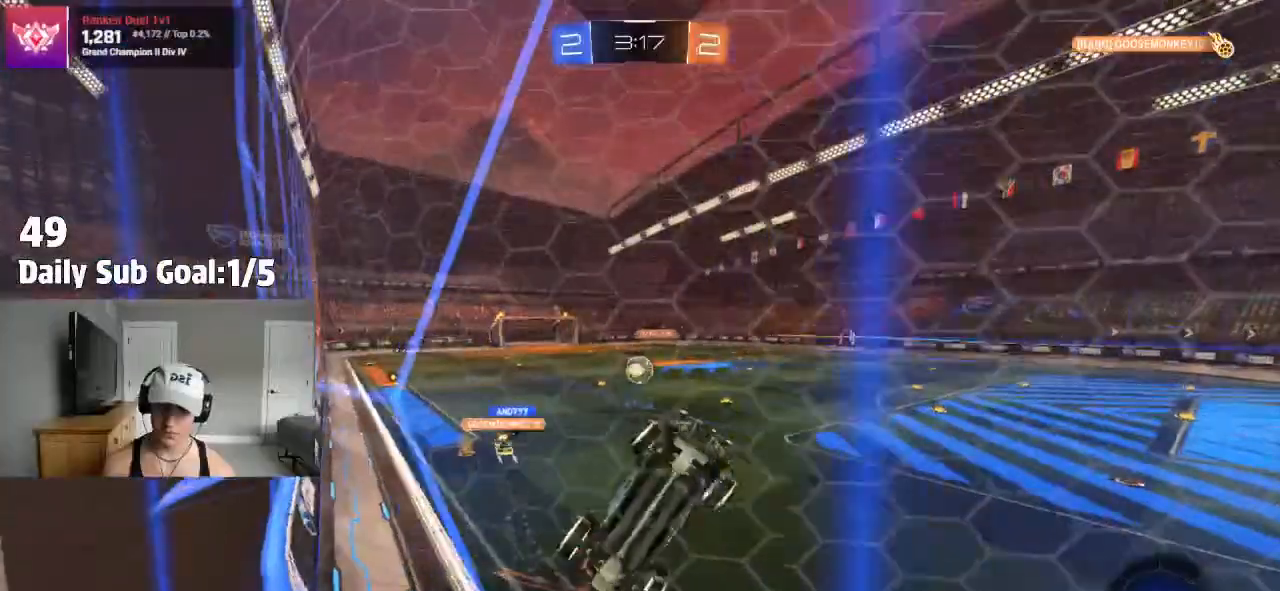
{"dt_ms": 500, "buttons": ["R2"], "left_stick": "up-left", "right_stick": "center", "events": []}
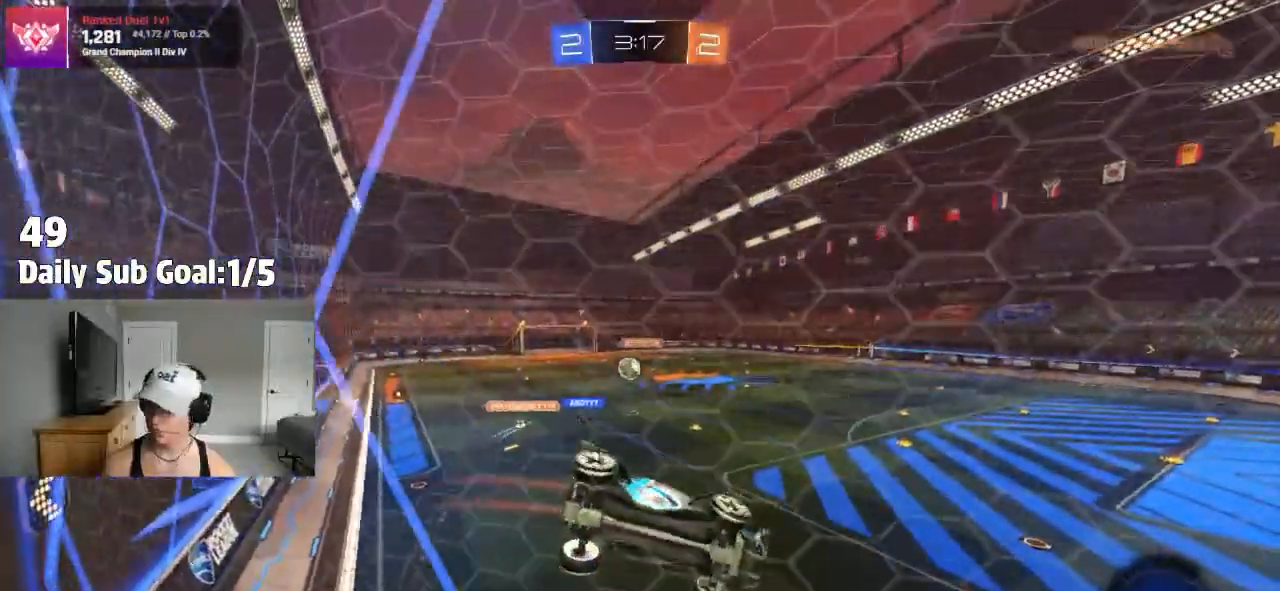
{"dt_ms": 500, "buttons": ["R2"], "left_stick": "center", "right_stick": "center", "events": [[183, "R2", "up"], [350, "left_stick", "center"], [467, "R2", "down"]]}
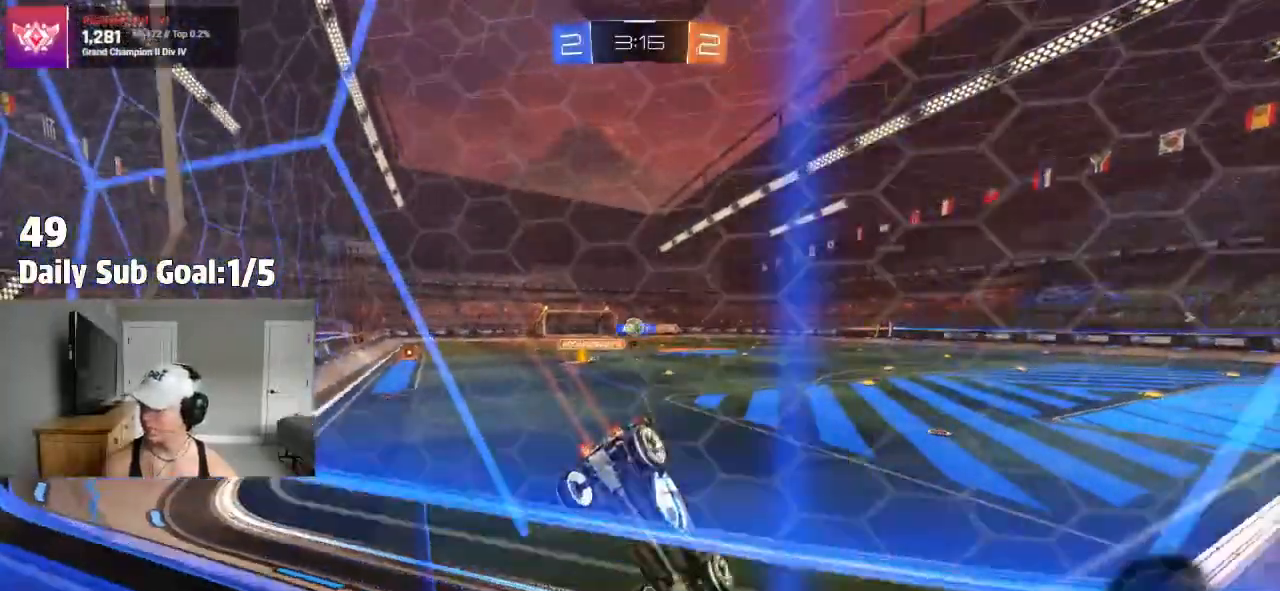
{"dt_ms": 500, "buttons": [], "left_stick": "center", "right_stick": "center", "events": [[67, "left_stick", "right"], [117, "R2", "up"], [167, "R2", "down"], [200, "left_stick", "center"], [317, "left_stick", "left"], [383, "R2", "up"], [483, "left_stick", "center"]]}
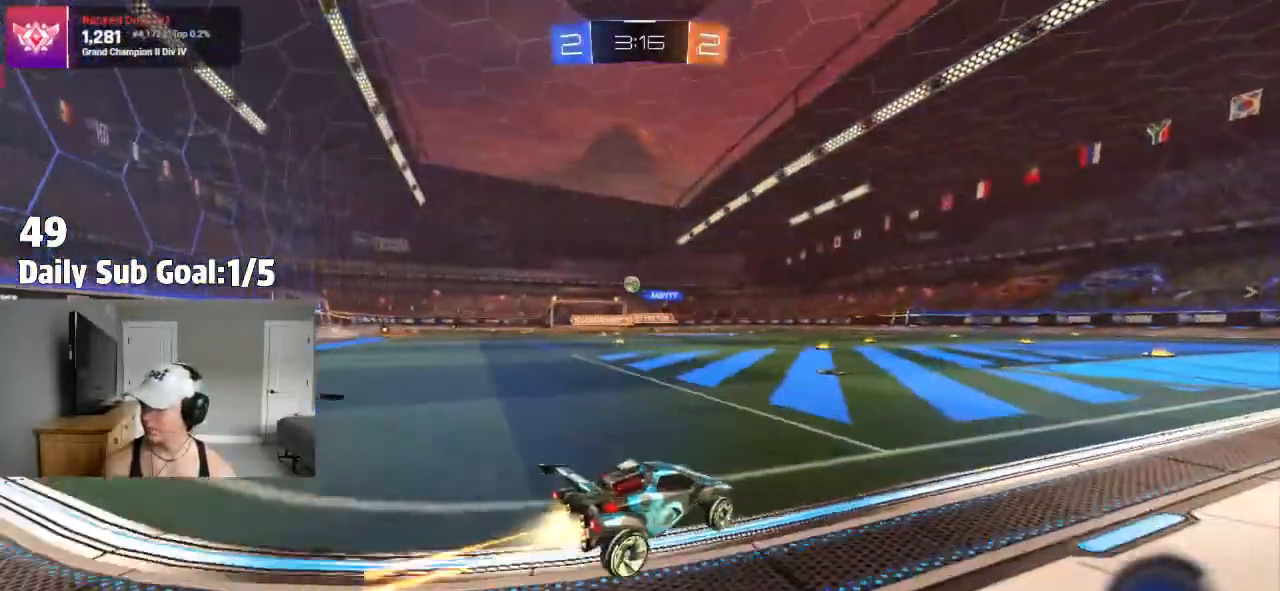
{"dt_ms": 500, "buttons": ["R2"], "left_stick": "center", "right_stick": "center", "events": [[483, "R2", "down"]]}
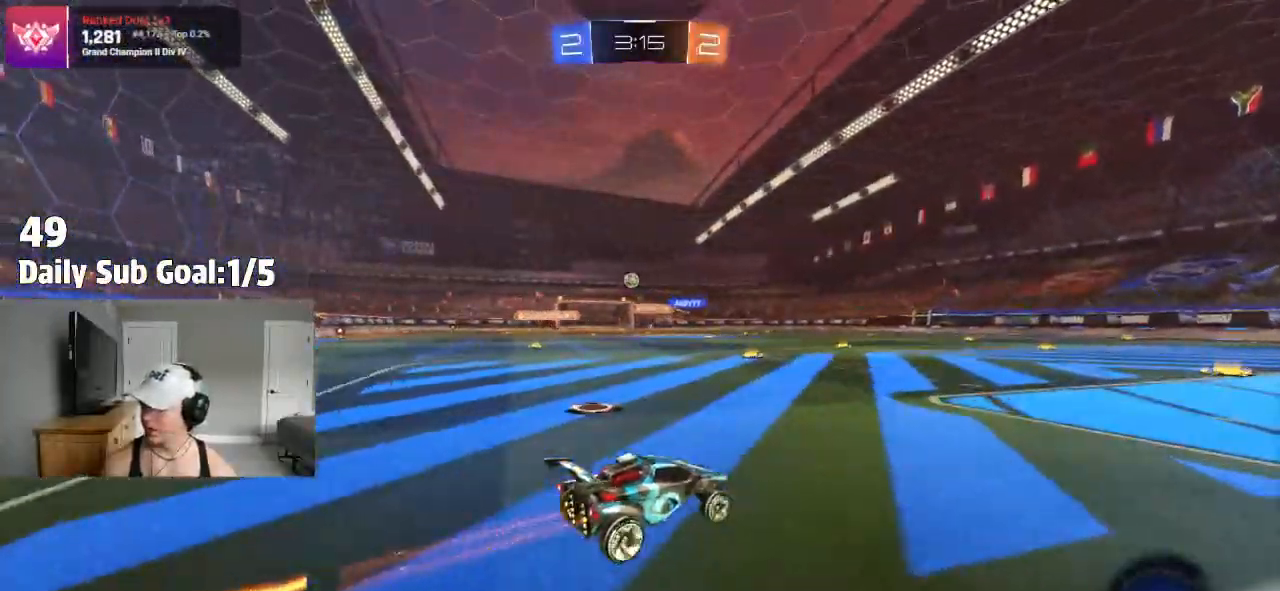
{"dt_ms": 1000, "buttons": ["R2"], "left_stick": "center", "right_stick": "center"}
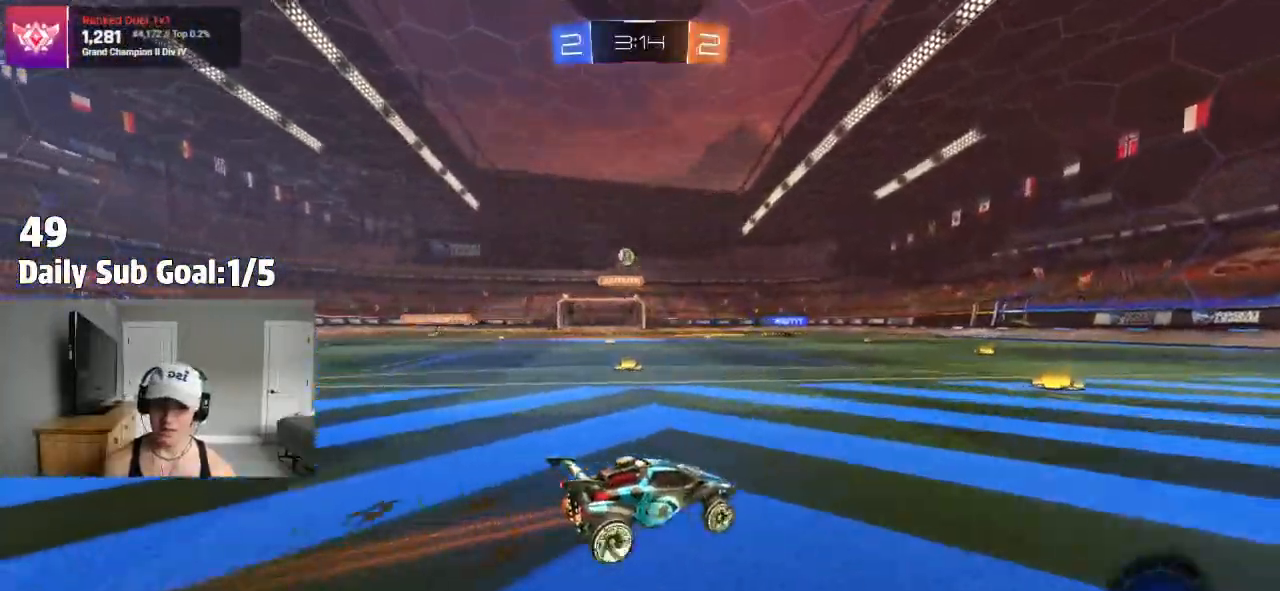
{"dt_ms": 500, "buttons": ["R2"], "left_stick": "right", "right_stick": "center", "events": [[150, "left_stick", "left"], [200, "left_stick", "center"], [250, "left_stick", "right"], [300, "R2", "up"], [367, "R2", "down"]]}
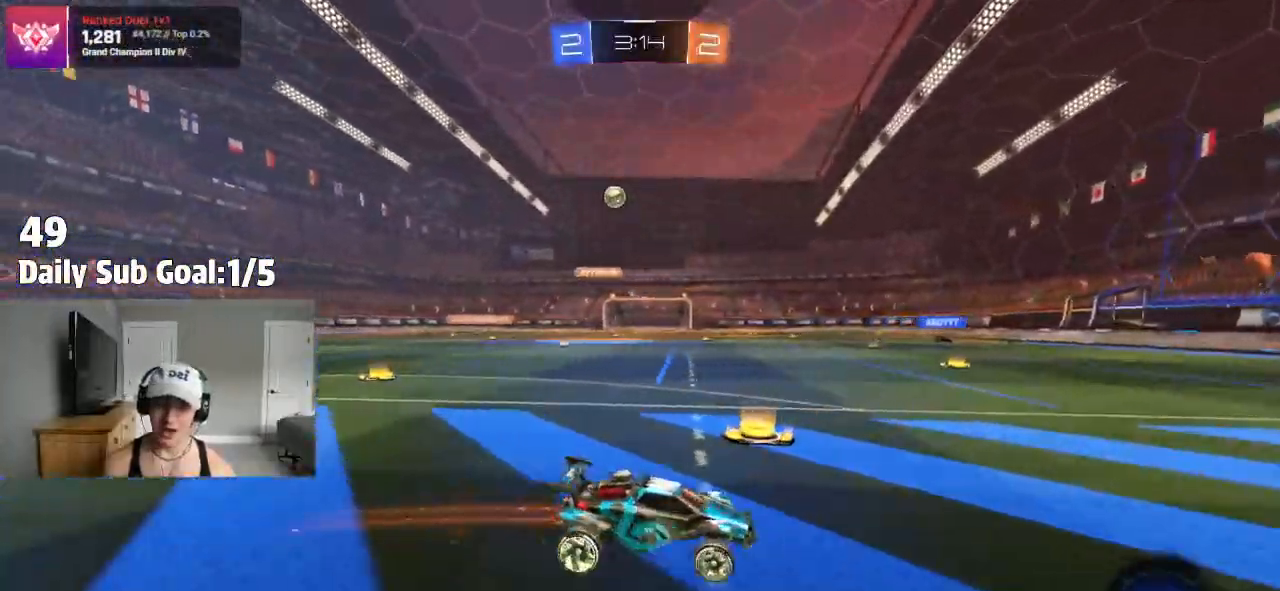
{"dt_ms": 500, "buttons": [], "left_stick": "right", "right_stick": "center", "events": [[267, "R2", "up"], [383, "L1", "down"], [500, "L1", "up"]]}
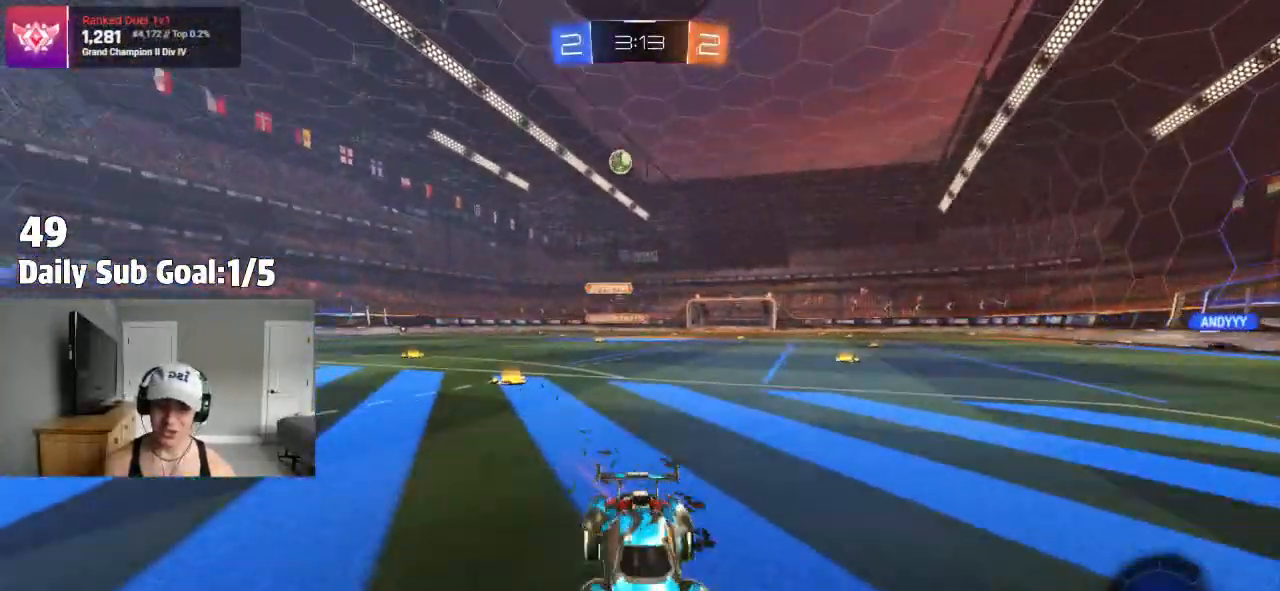
{"dt_ms": 500, "buttons": [], "left_stick": "right", "right_stick": "center", "events": [[83, "R2", "down"], [150, "R2", "up"]]}
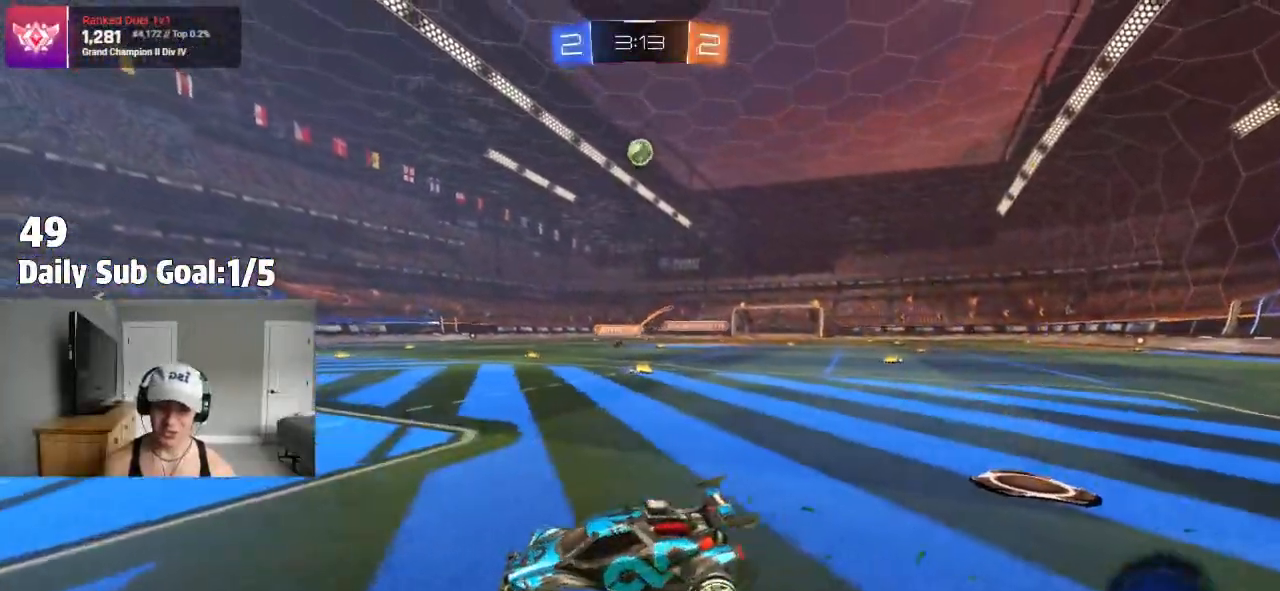
{"dt_ms": 500, "buttons": ["R2"], "left_stick": "right", "right_stick": "center", "events": [[133, "left_stick", "center"], [183, "left_stick", "left"], [350, "left_stick", "right"], [417, "R2", "down"]]}
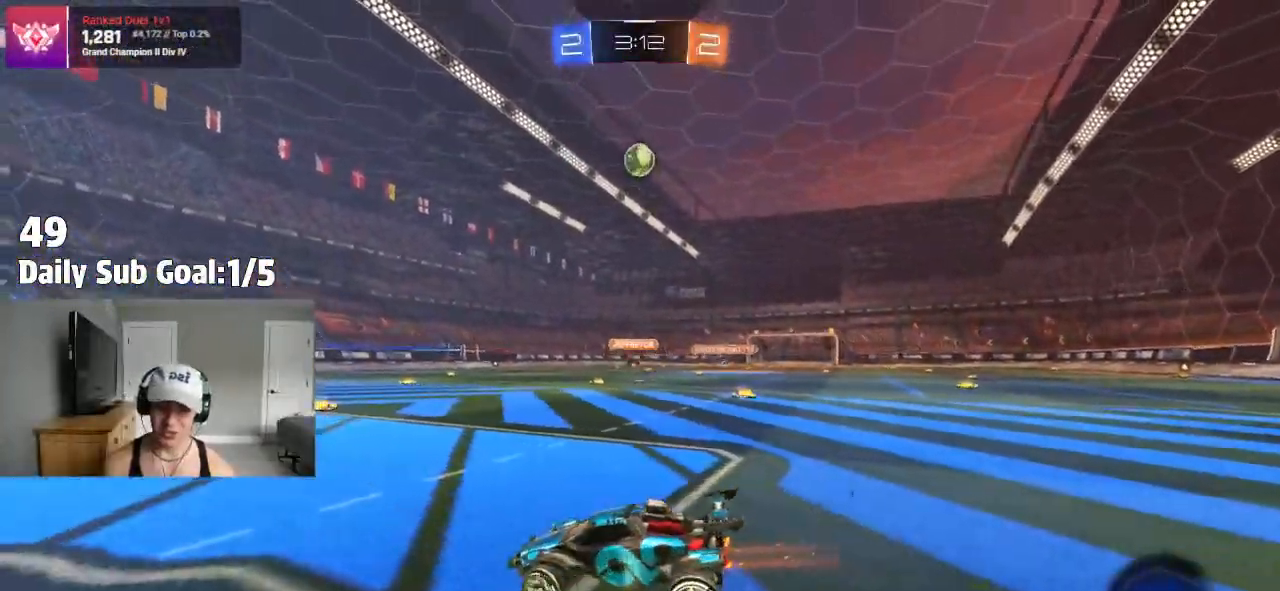
{"dt_ms": 500, "buttons": [], "left_stick": "down", "right_stick": "center", "events": [[317, "CROSS", "down"], [317, "R2", "up"], [333, "left_stick", "down"], [467, "CROSS", "up"]]}
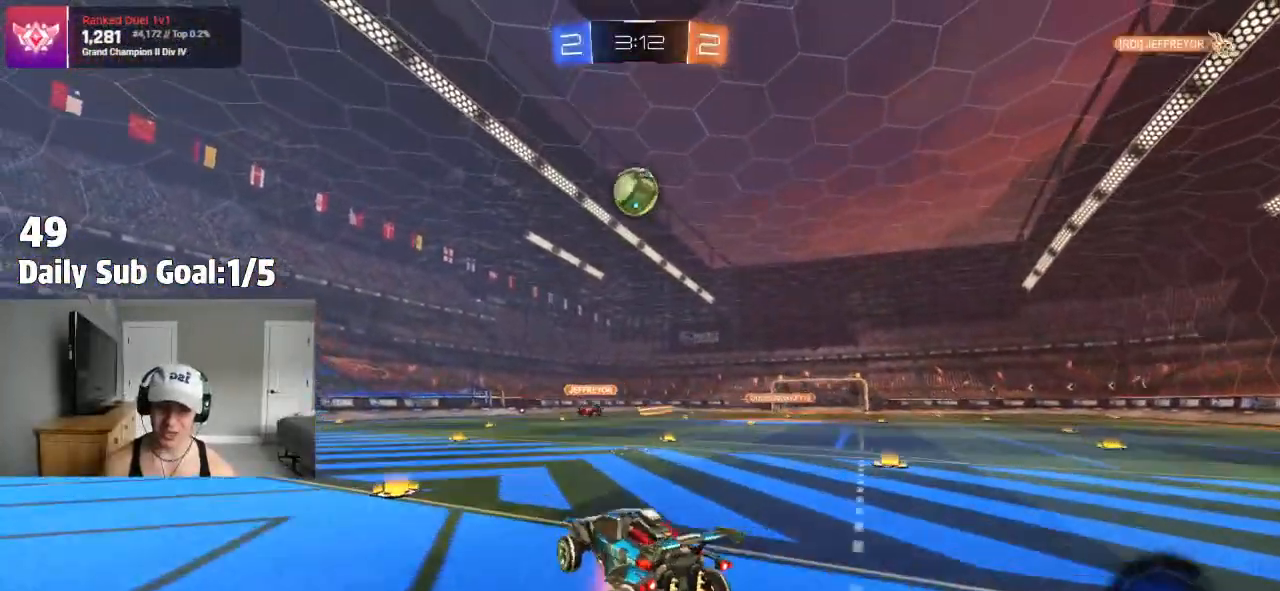
{"dt_ms": 500, "buttons": ["CROSS"], "left_stick": "right", "right_stick": "center", "events": [[17, "CROSS", "down"], [17, "left_stick", "center"], [83, "left_stick", "left"], [267, "left_stick", "center"], [317, "left_stick", "down-right"], [400, "left_stick", "right"]]}
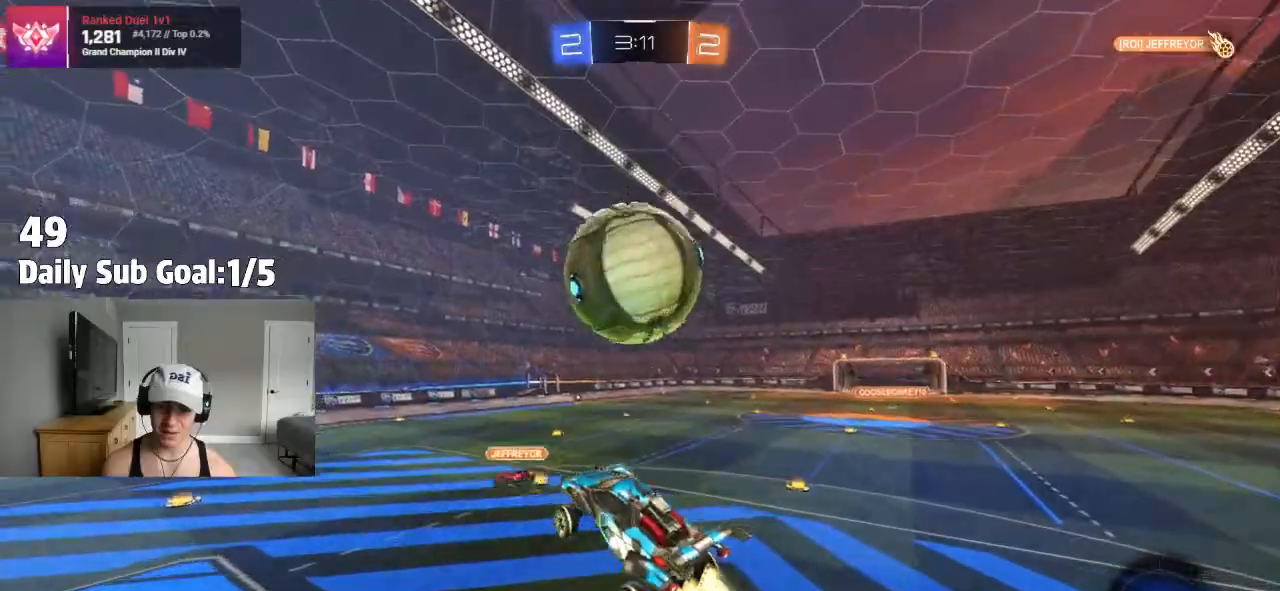
{"dt_ms": 500, "buttons": [], "left_stick": "center", "right_stick": "center", "events": [[83, "left_stick", "center"], [117, "CROSS", "up"]]}
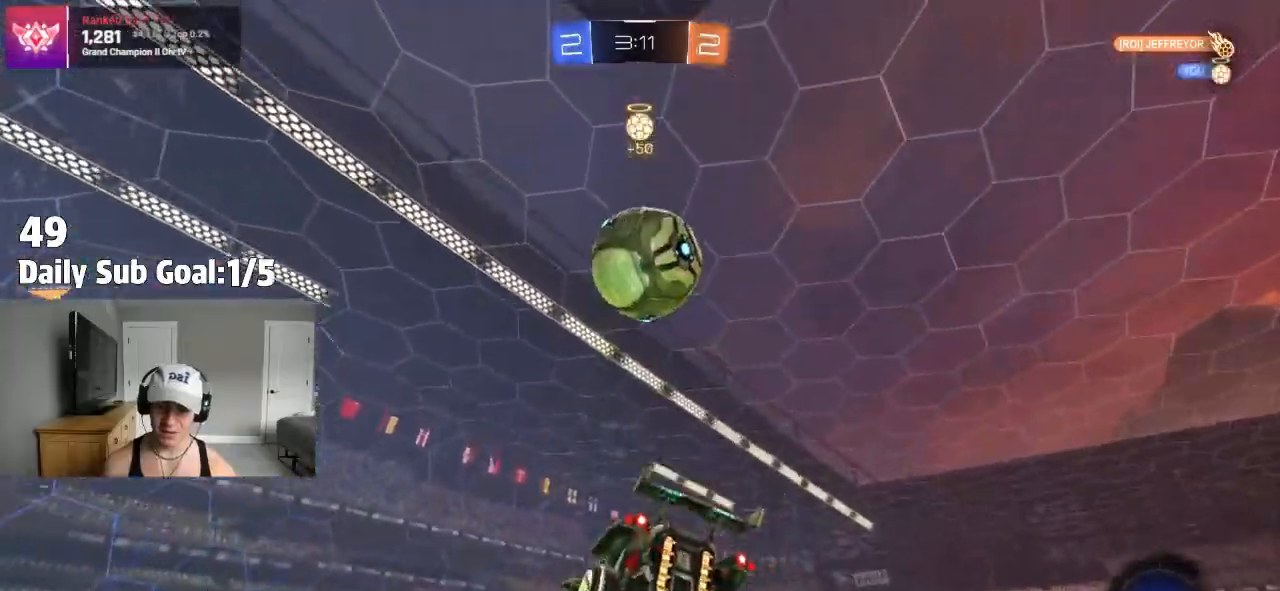
{"dt_ms": 1000, "buttons": ["R2"], "left_stick": "left", "right_stick": "center"}